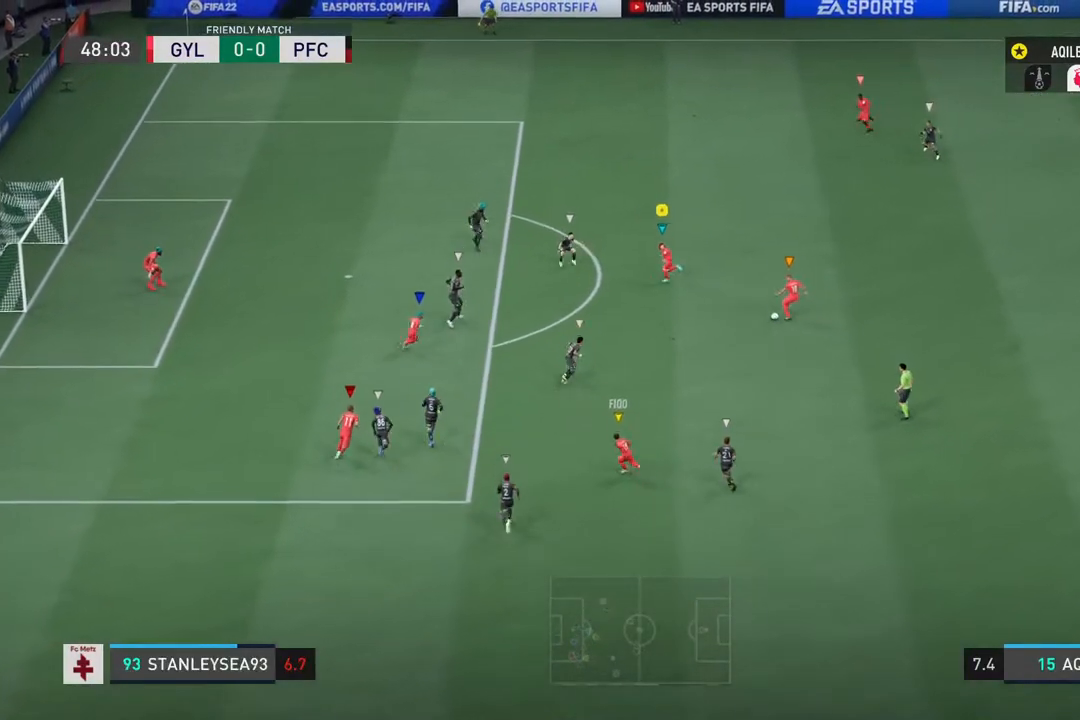
Gameplay with a controller (PlayStation layout); each line is a JSON object with the inputs held at the frame after it. "events" lists button and stick changes between this image and that frame as [ms after this image, input, new state], when the widget could be followed in between. Not read: L2 L3 R3.
{"buttons": [], "left_stick": "left", "right_stick": "center", "events": [[350, "R2", "up"]]}
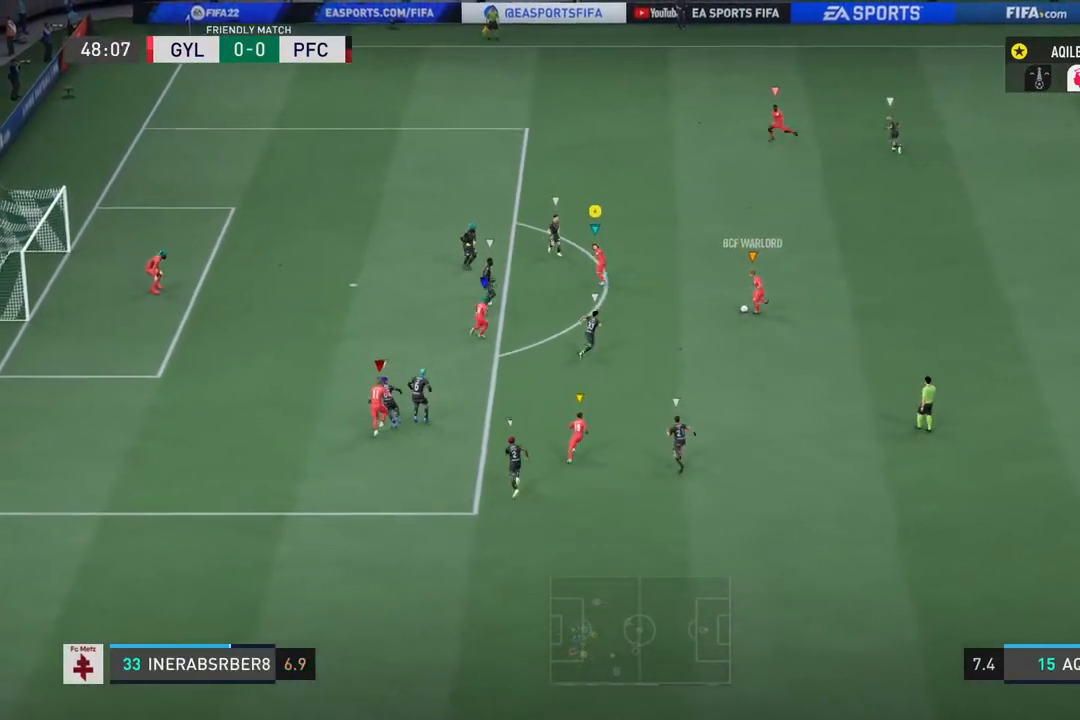
{"buttons": [], "left_stick": "left", "right_stick": "center", "events": []}
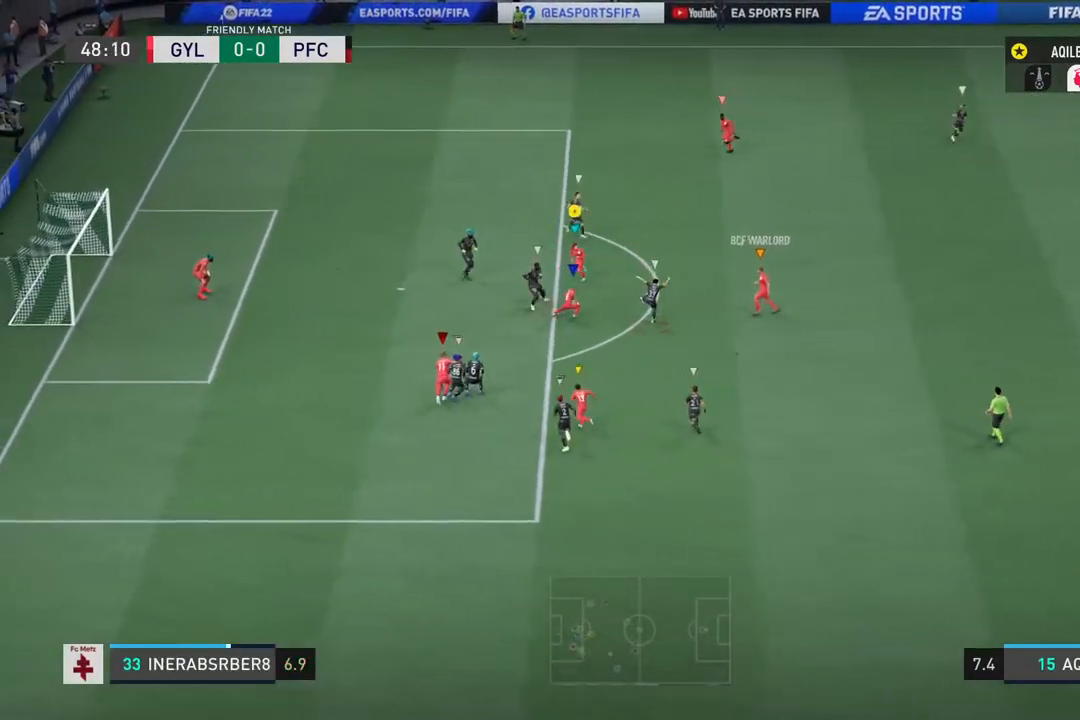
{"buttons": [], "left_stick": "up-left", "right_stick": "center", "events": [[250, "left_stick", "down-left"], [417, "left_stick", "up-left"]]}
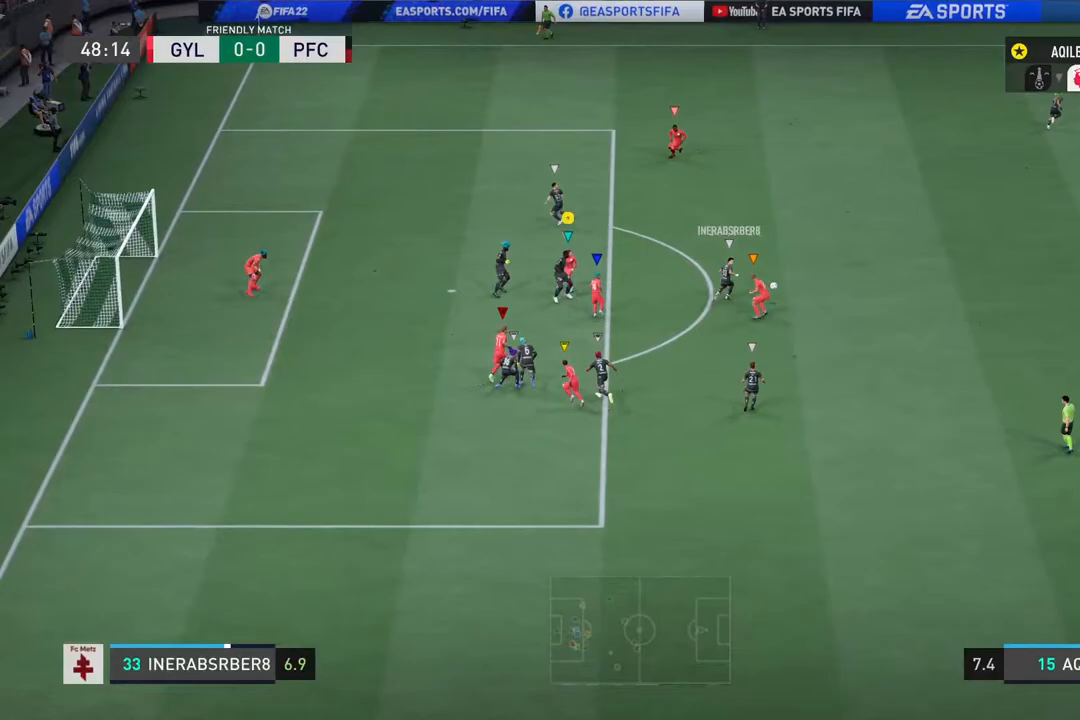
{"buttons": ["R2"], "left_stick": "up-right", "right_stick": "center", "events": [[83, "left_stick", "up-right"], [100, "R2", "down"]]}
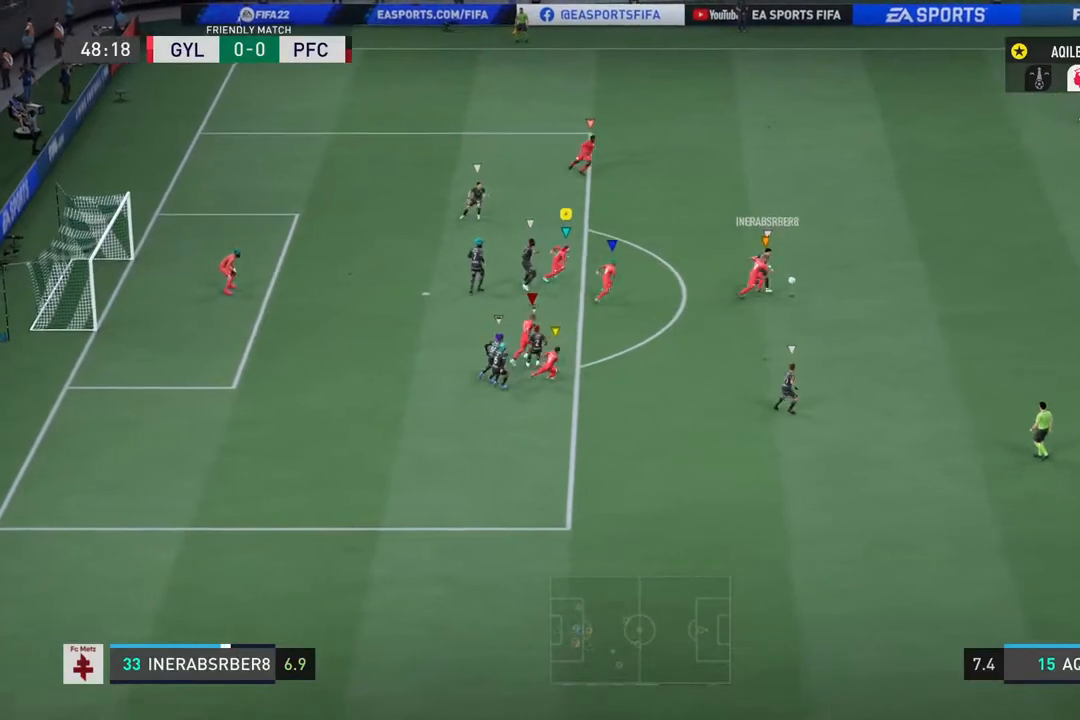
{"buttons": ["R2"], "left_stick": "right", "right_stick": "center", "events": [[133, "left_stick", "right"]]}
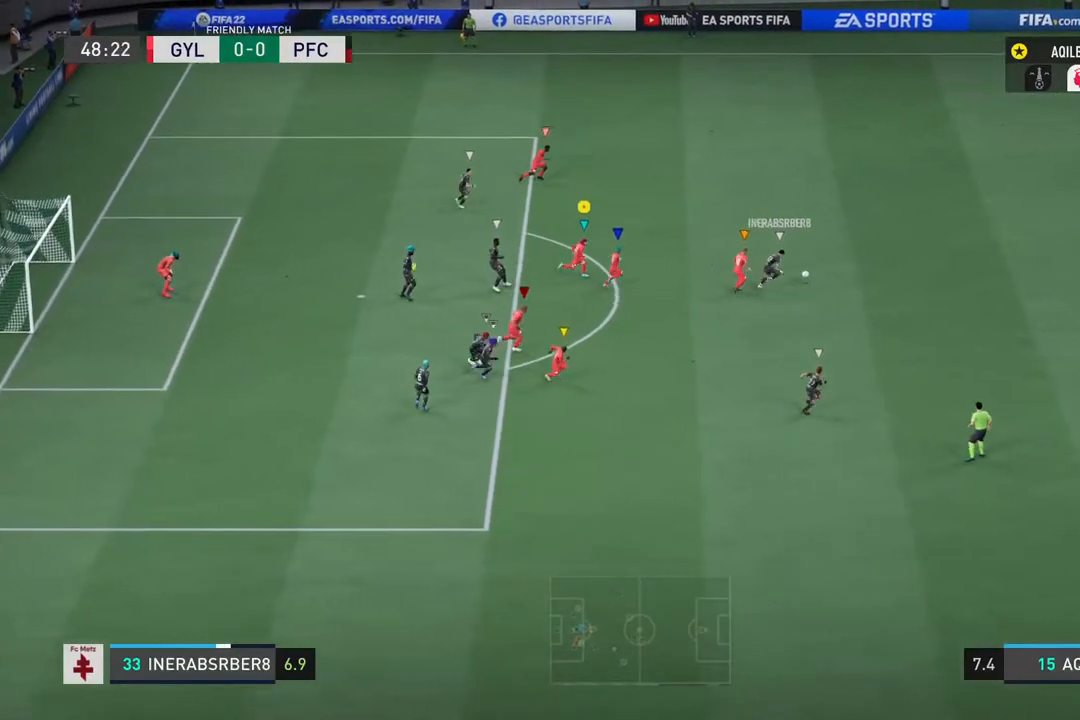
{"buttons": ["R2"], "left_stick": "right", "right_stick": "center", "events": []}
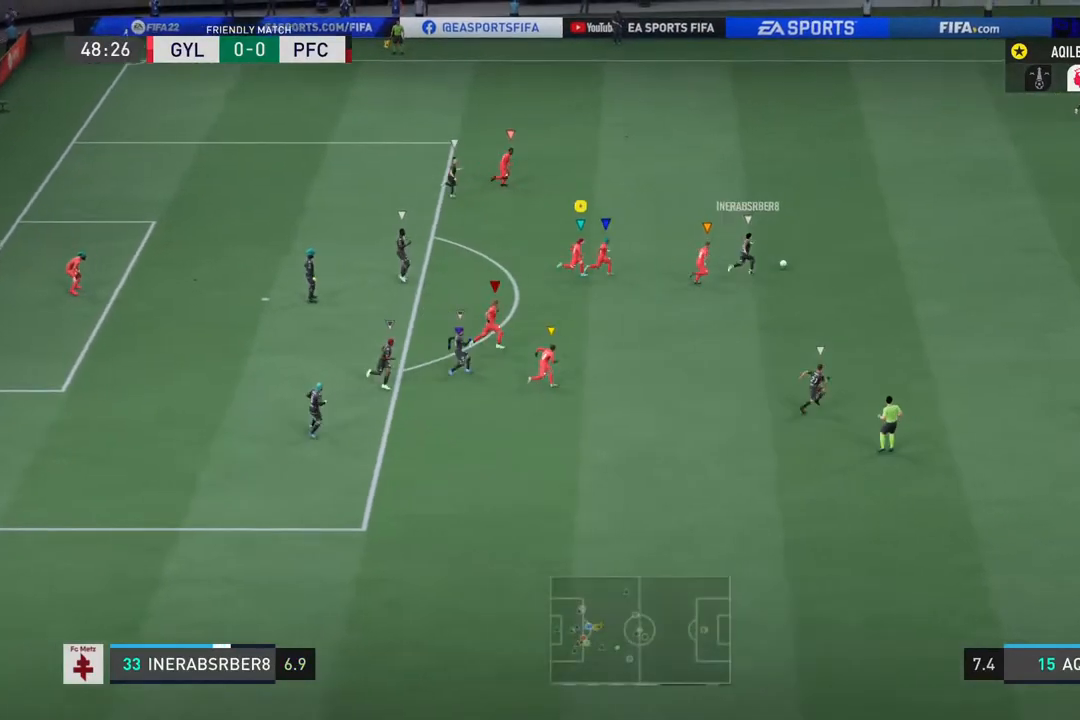
{"buttons": ["R2"], "left_stick": "right", "right_stick": "center", "events": []}
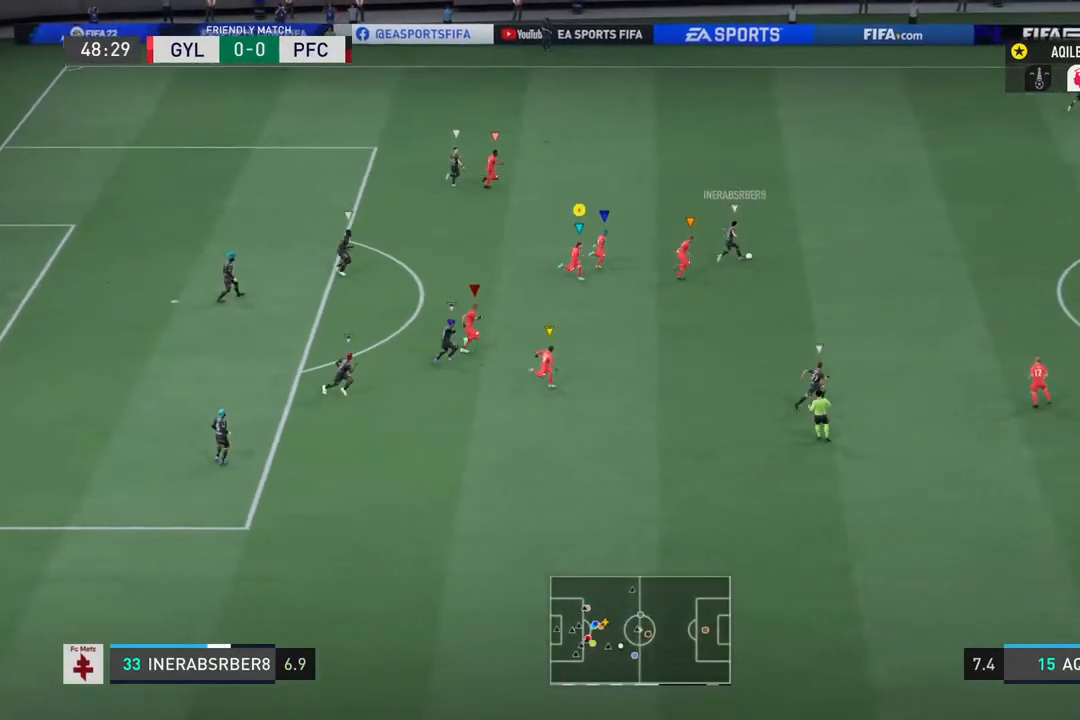
{"buttons": ["R2"], "left_stick": "right", "right_stick": "center", "events": []}
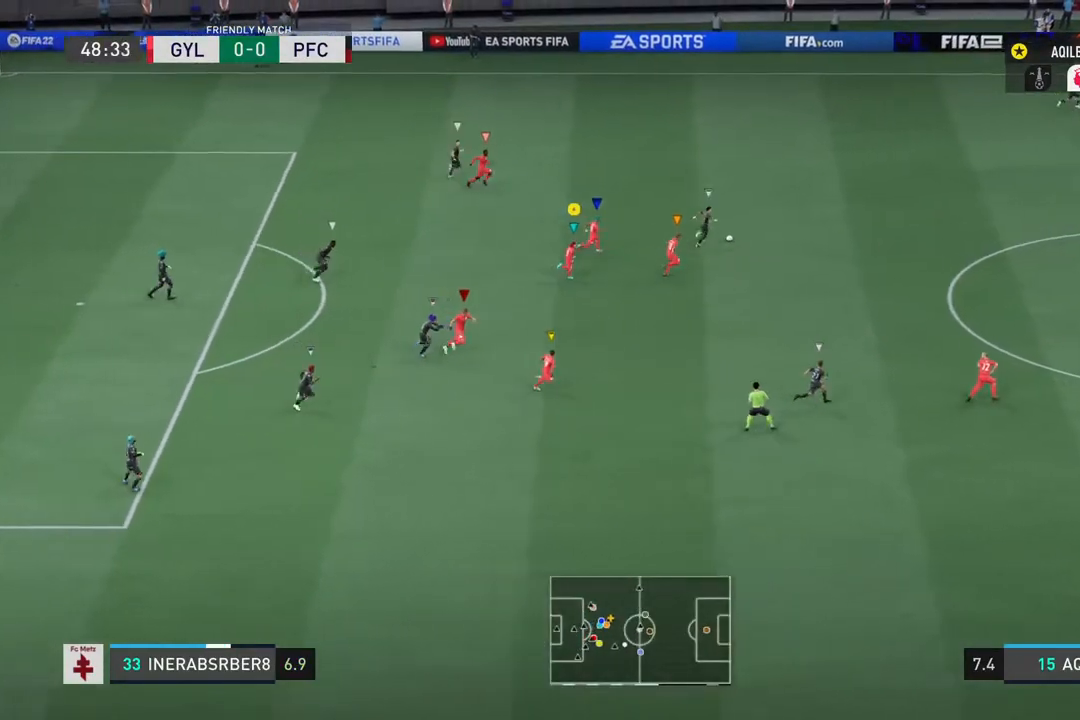
{"buttons": ["R2"], "left_stick": "right", "right_stick": "center", "events": []}
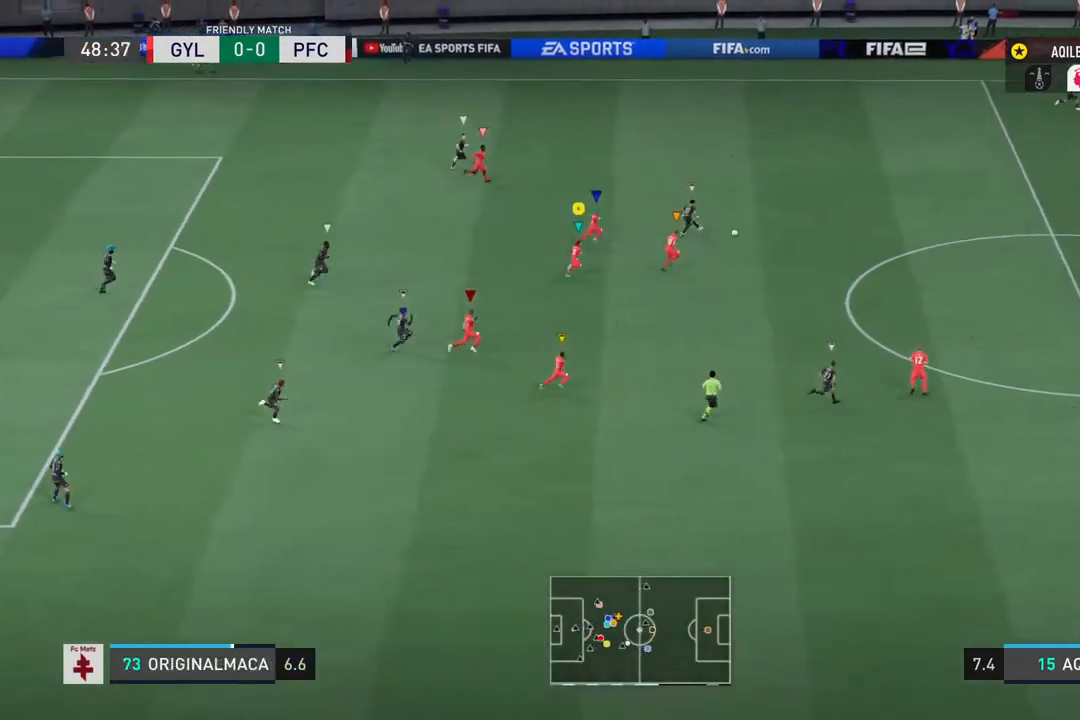
{"buttons": ["R2"], "left_stick": "right", "right_stick": "center", "events": []}
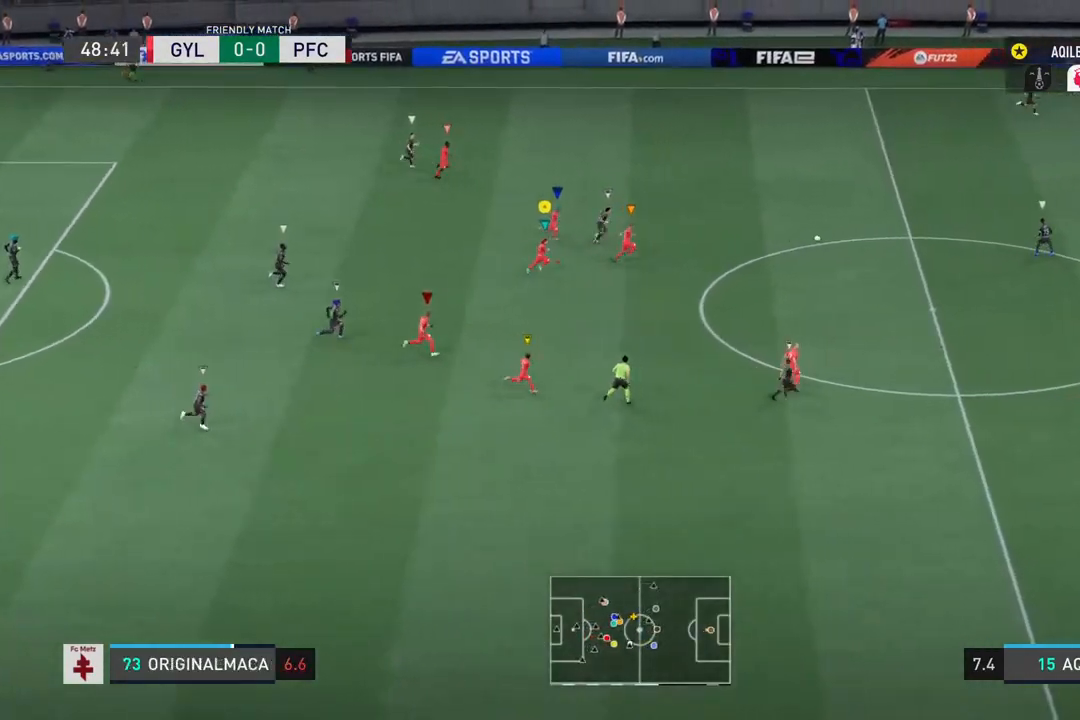
{"buttons": ["R2"], "left_stick": "right", "right_stick": "center", "events": []}
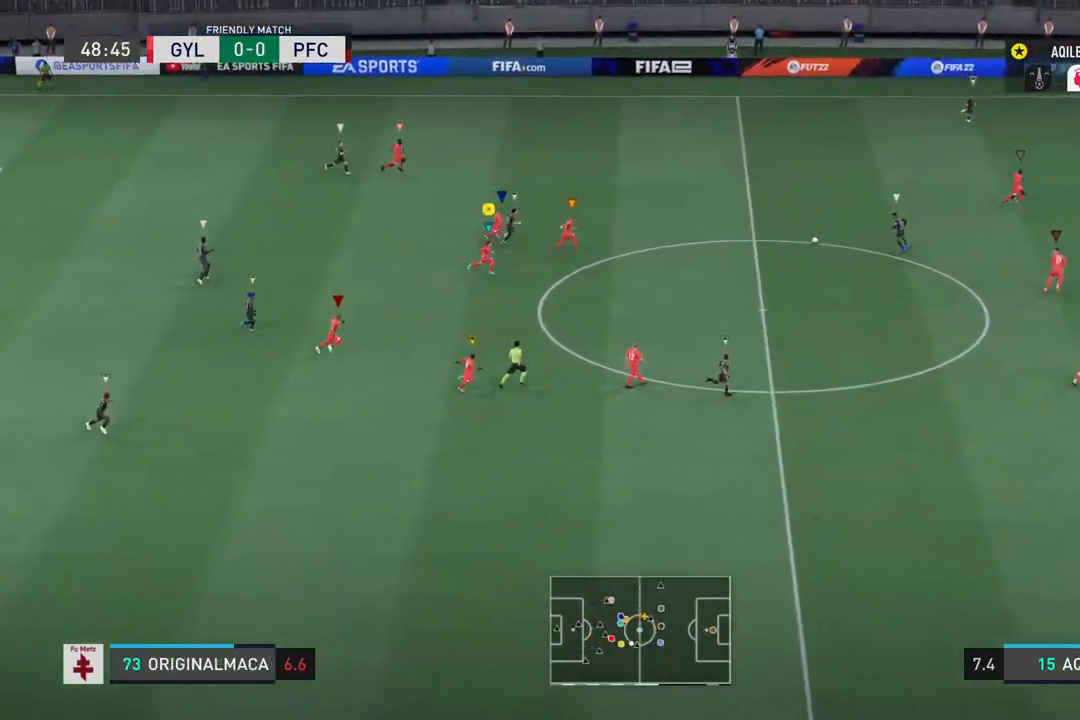
{"buttons": ["R2"], "left_stick": "right", "right_stick": "center", "events": []}
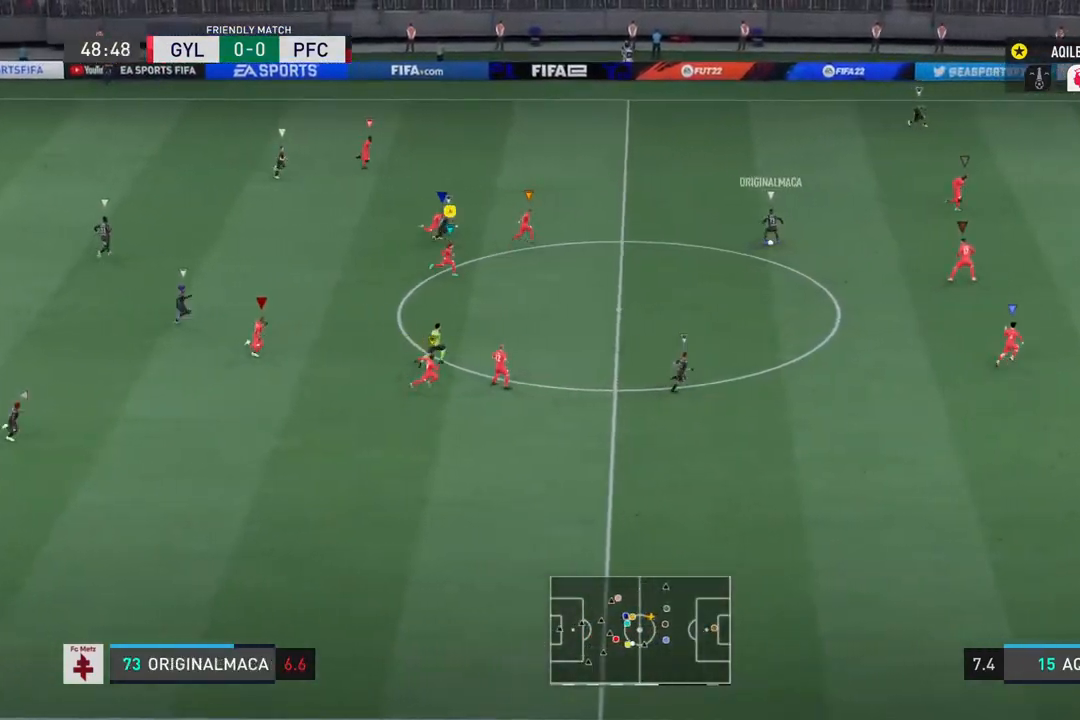
{"buttons": ["R2"], "left_stick": "right", "right_stick": "center", "events": []}
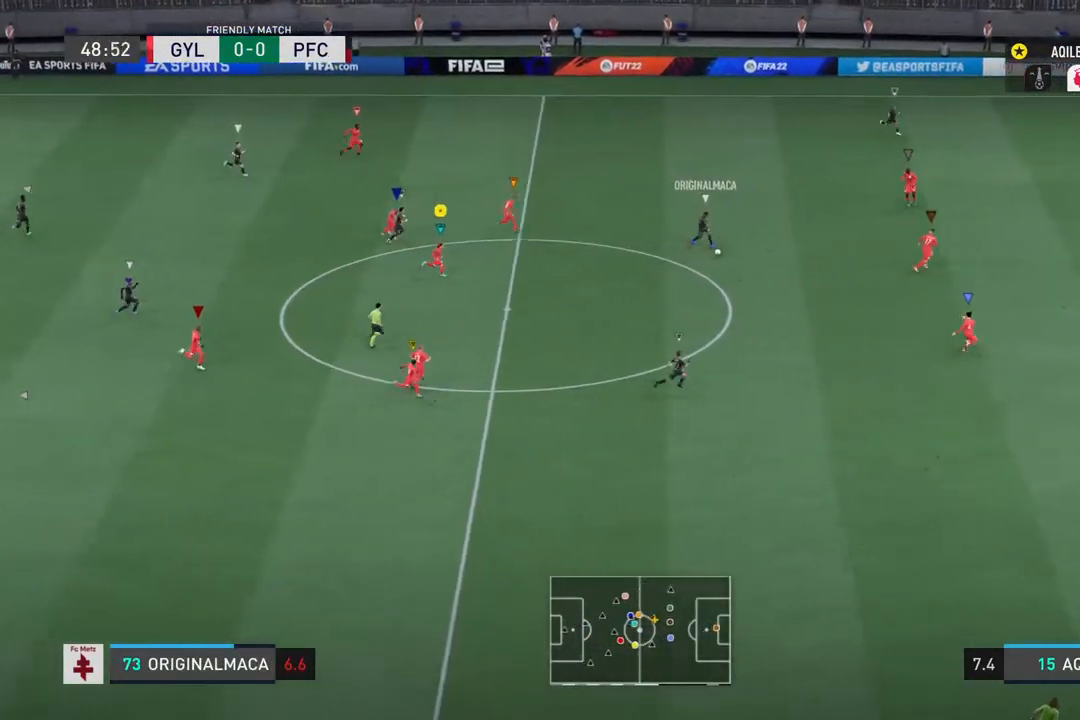
{"buttons": ["R2"], "left_stick": "right", "right_stick": "center", "events": []}
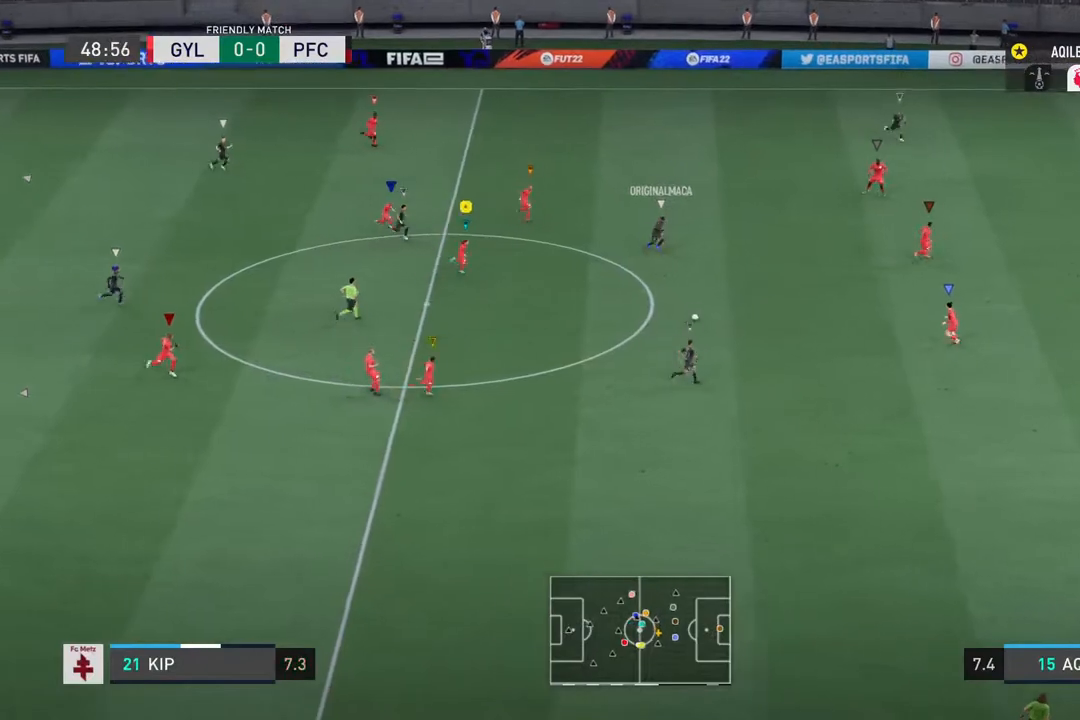
{"buttons": ["R2"], "left_stick": "down-right", "right_stick": "center", "events": [[33, "R2", "up"], [117, "left_stick", "down-right"], [400, "R2", "down"]]}
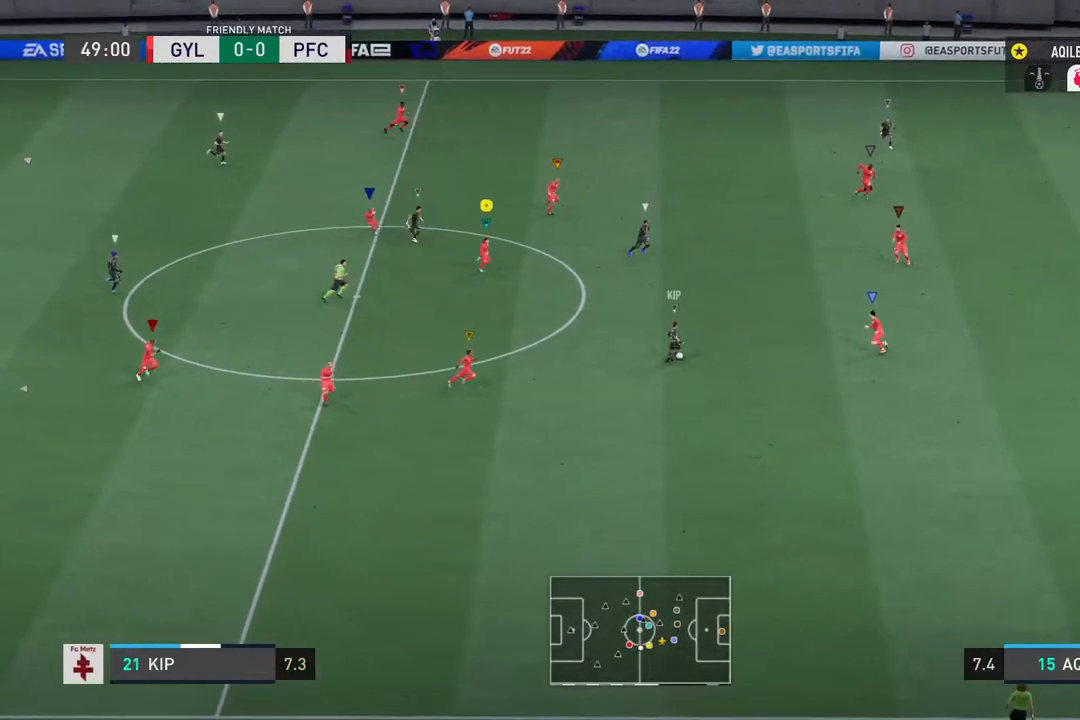
{"buttons": ["L1"], "left_stick": "center", "right_stick": "center", "events": [[100, "L1", "down"], [117, "R2", "up"], [217, "left_stick", "center"]]}
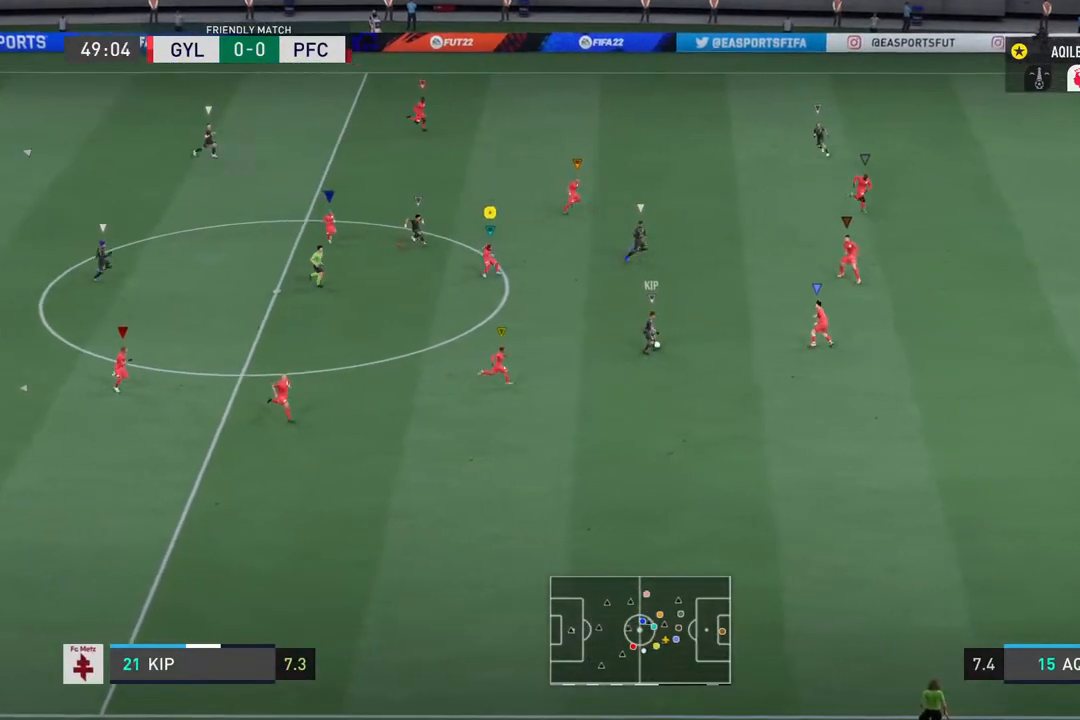
{"buttons": ["L1"], "left_stick": "right", "right_stick": "center", "events": [[33, "R1", "down"], [367, "R1", "up"], [483, "left_stick", "right"]]}
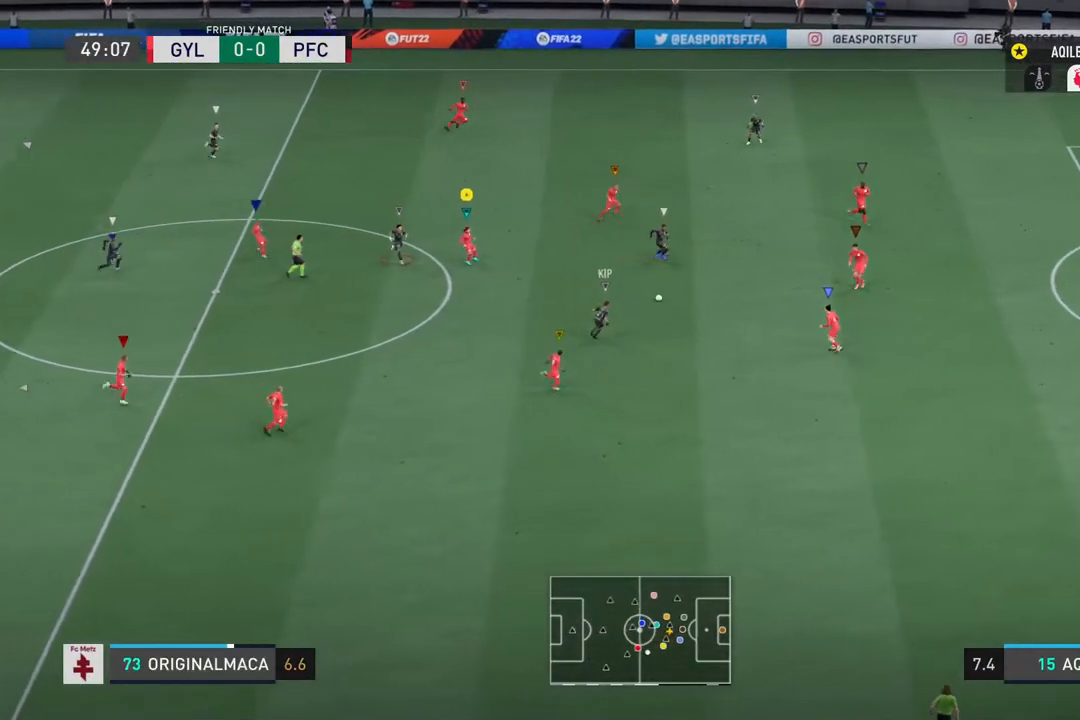
{"buttons": ["R2"], "left_stick": "right", "right_stick": "center", "events": [[17, "R2", "down"], [333, "L1", "up"]]}
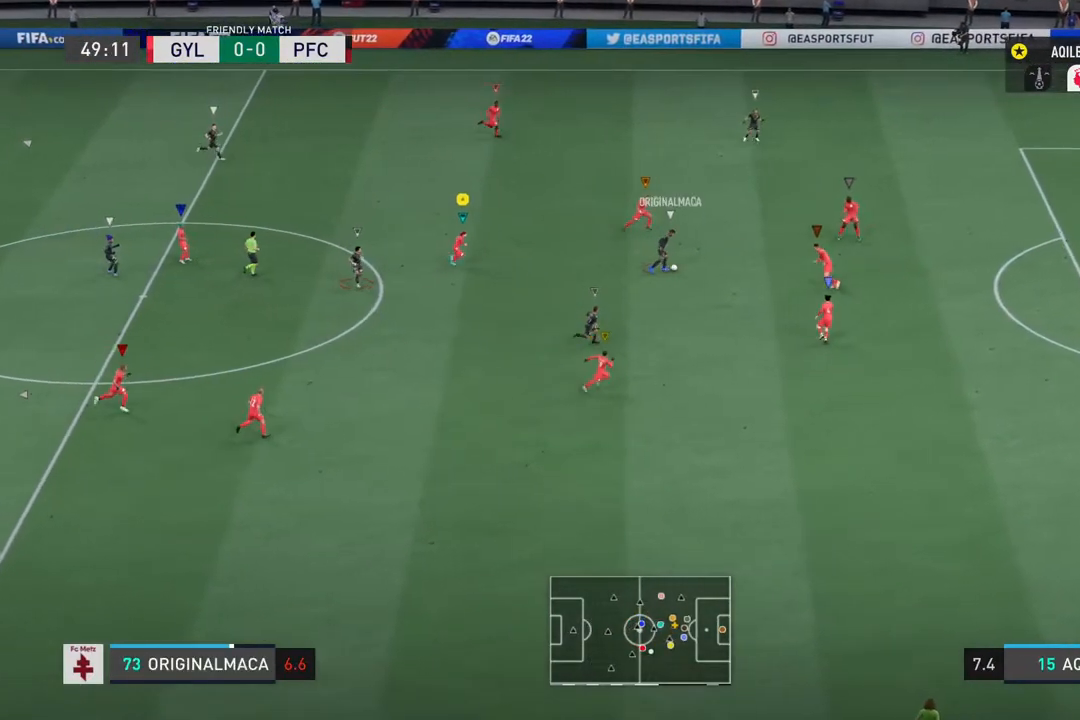
{"buttons": ["R2"], "left_stick": "right", "right_stick": "center", "events": []}
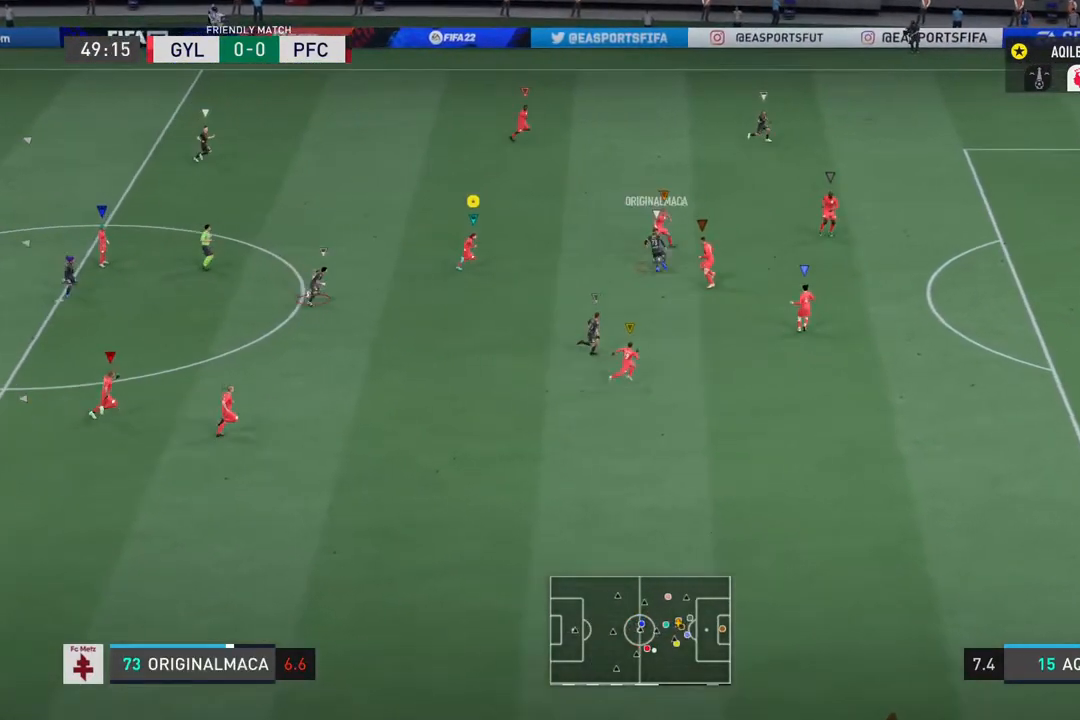
{"buttons": [], "left_stick": "up-right", "right_stick": "center", "events": [[67, "R2", "up"], [383, "left_stick", "up-right"]]}
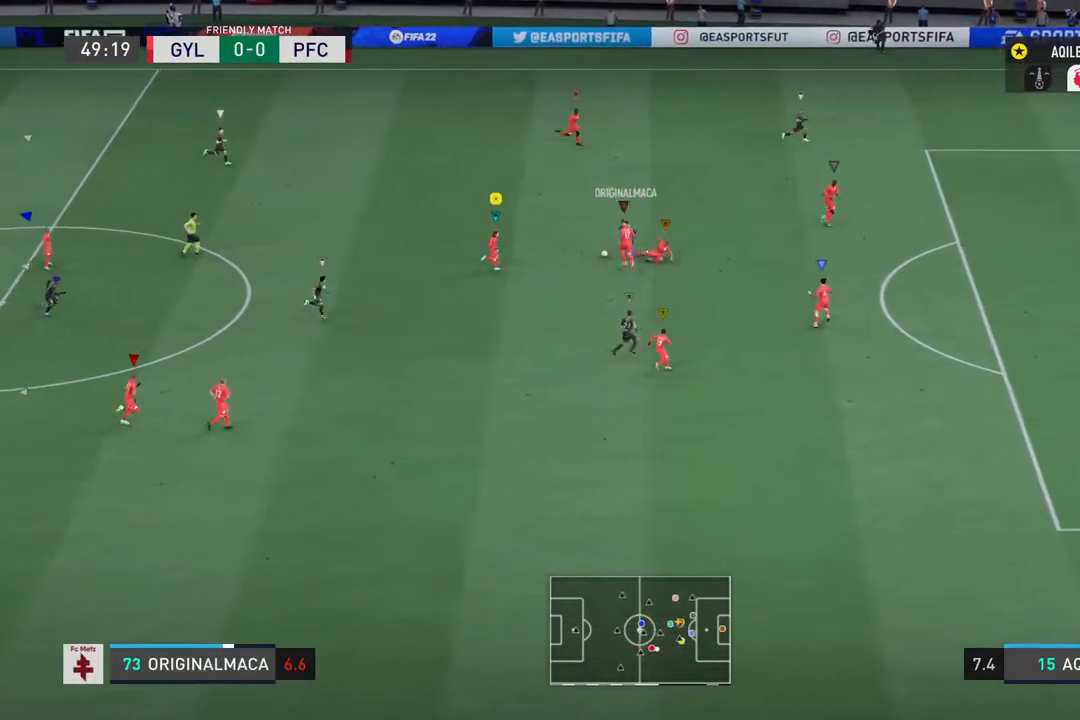
{"buttons": [], "left_stick": "up-left", "right_stick": "center", "events": [[117, "left_stick", "up"], [233, "left_stick", "up-left"]]}
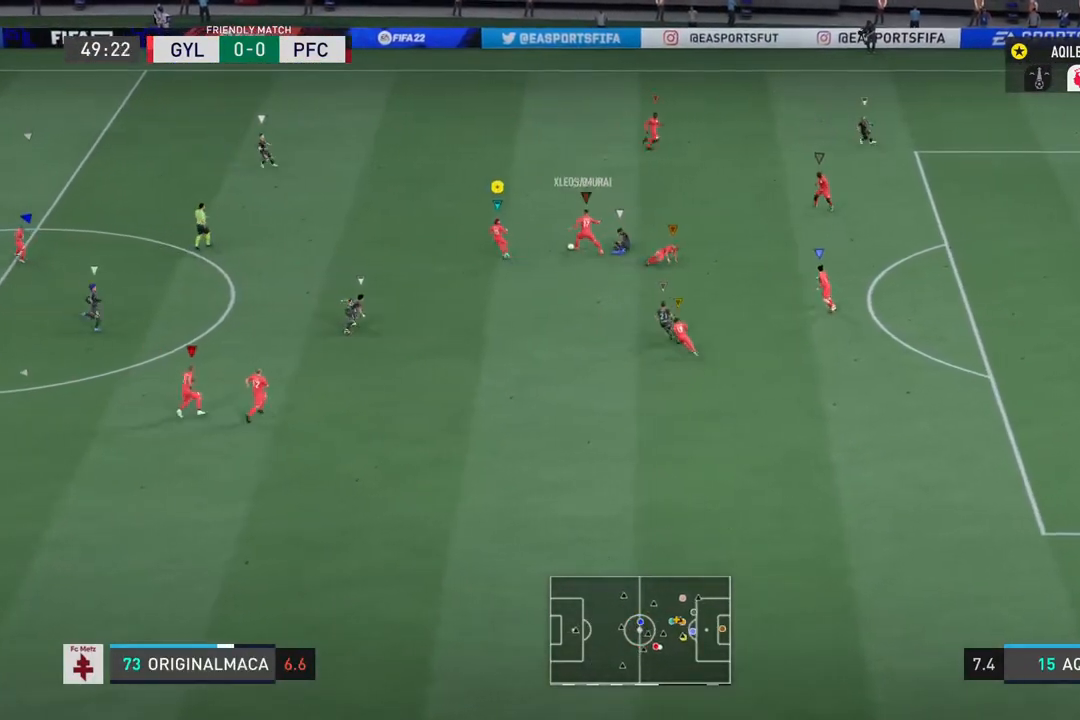
{"buttons": [], "left_stick": "left", "right_stick": "center", "events": [[333, "left_stick", "left"]]}
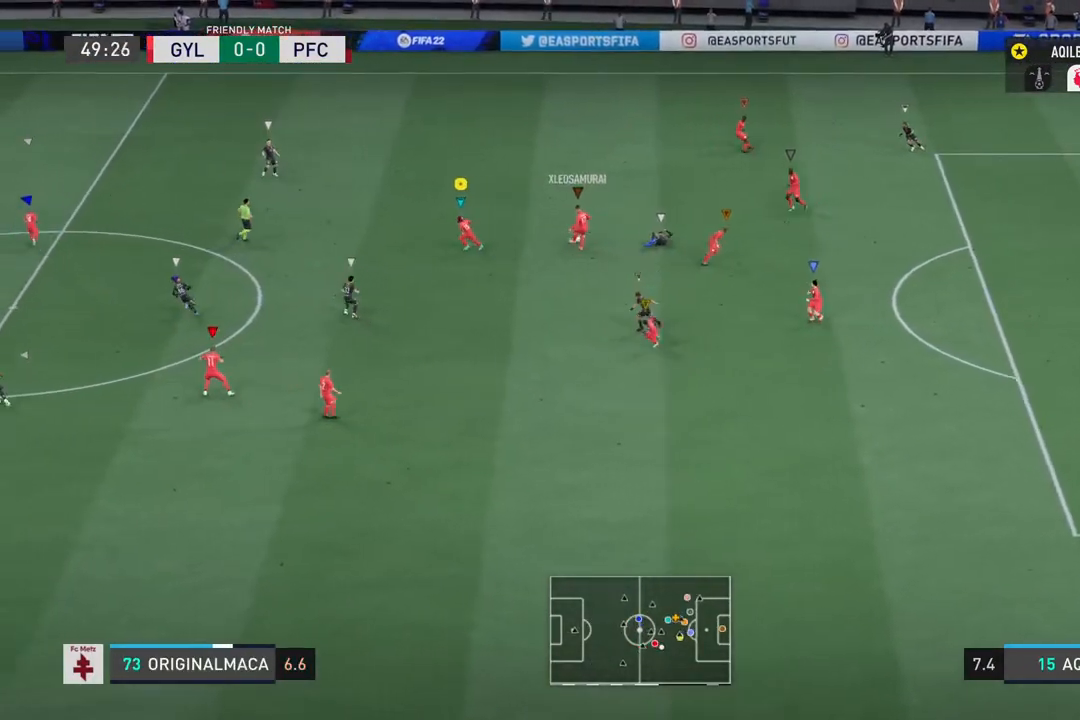
{"buttons": [], "left_stick": "up-left", "right_stick": "center", "events": [[233, "left_stick", "up-left"]]}
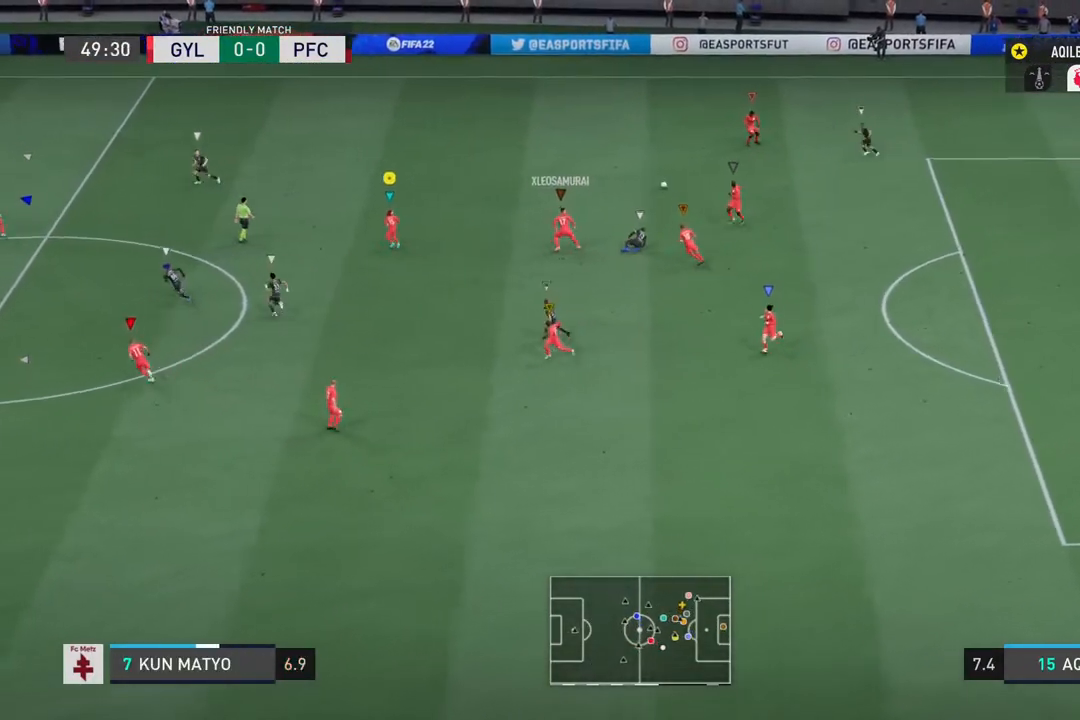
{"buttons": ["R2"], "left_stick": "up-left", "right_stick": "center", "events": [[33, "R2", "down"]]}
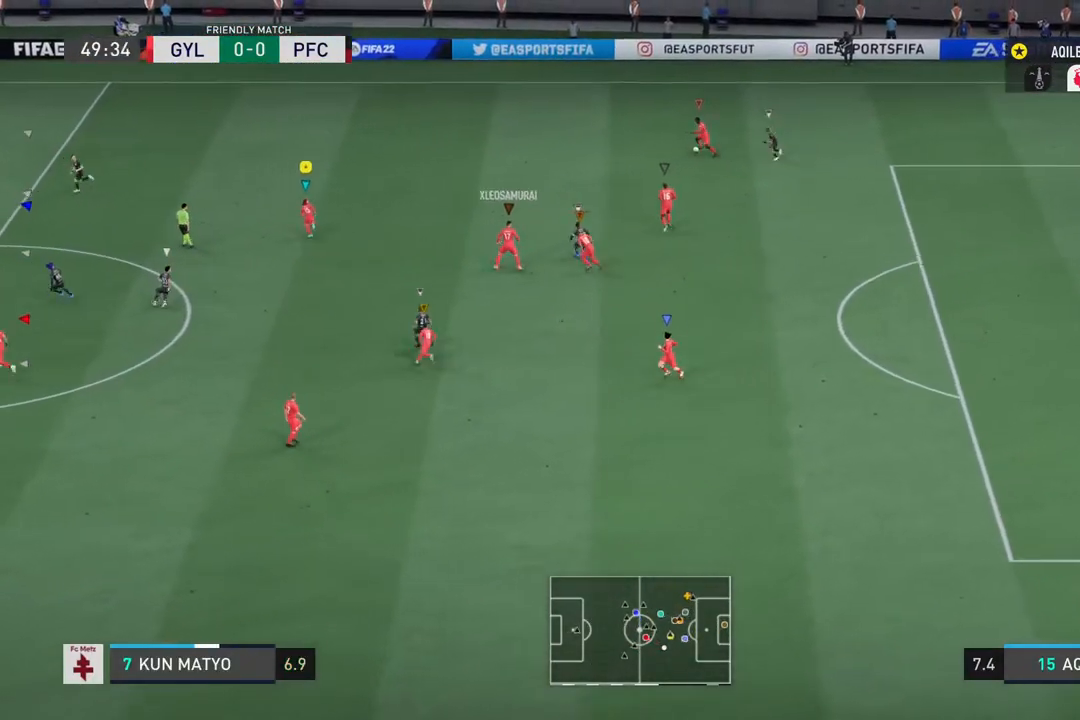
{"buttons": ["R2"], "left_stick": "up-left", "right_stick": "center", "events": []}
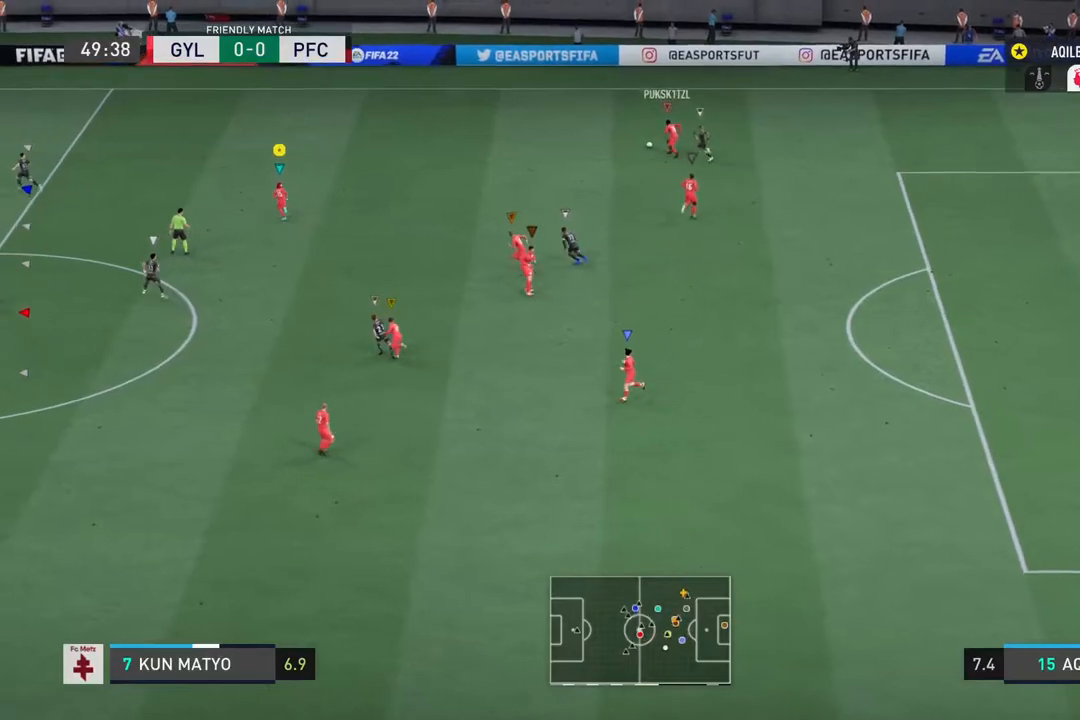
{"buttons": ["R2"], "left_stick": "up-left", "right_stick": "center", "events": []}
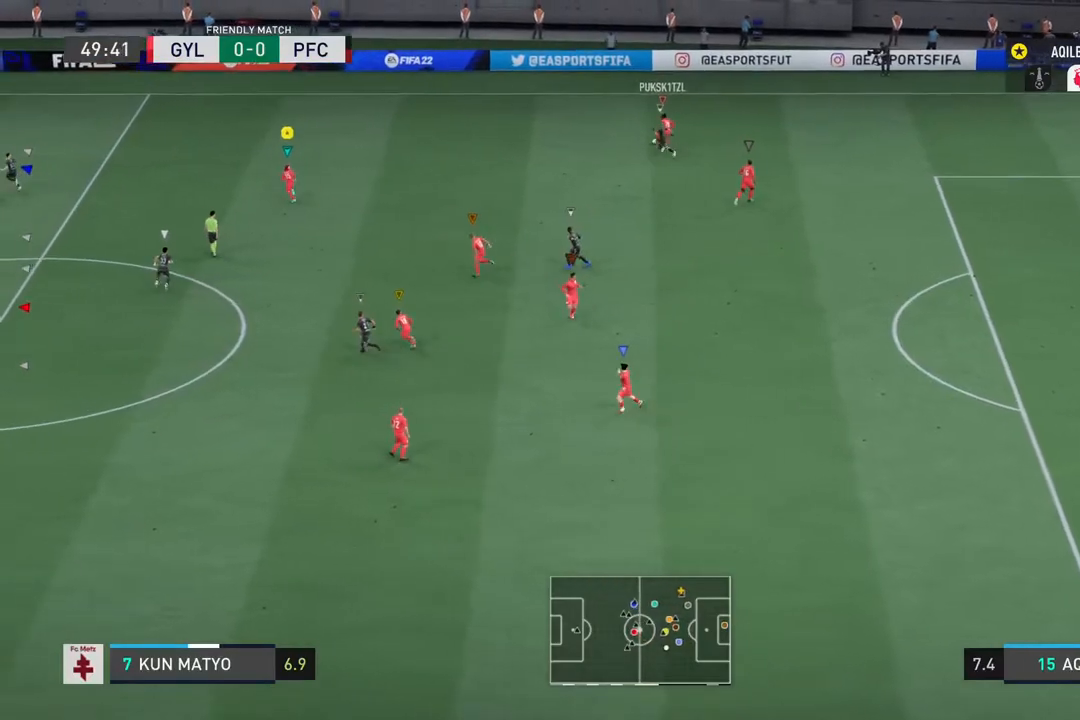
{"buttons": ["R2"], "left_stick": "up-left", "right_stick": "center", "events": []}
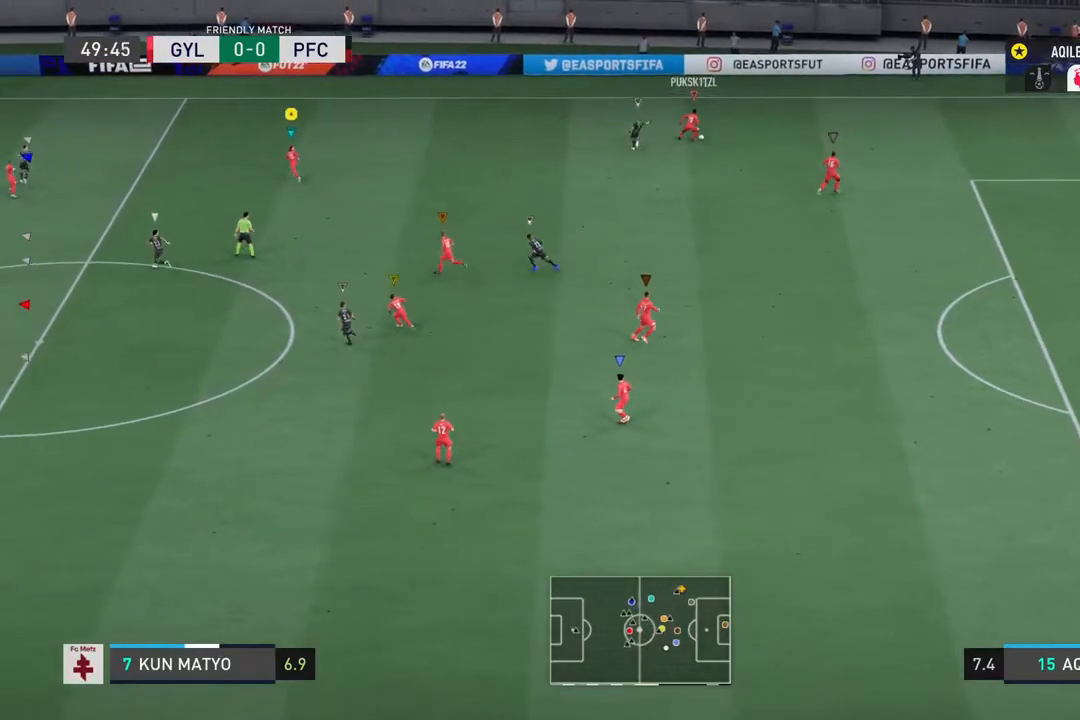
{"buttons": [], "left_stick": "up-right", "right_stick": "center", "events": [[150, "left_stick", "up"], [183, "R2", "up"], [250, "left_stick", "up-right"]]}
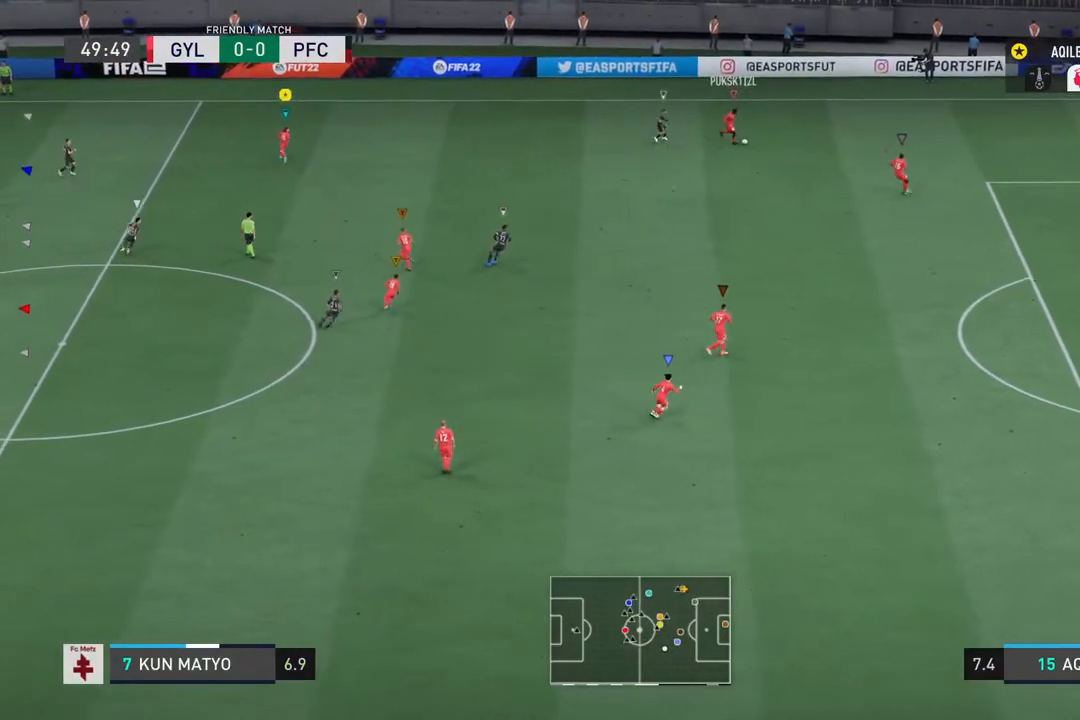
{"buttons": [], "left_stick": "down-right", "right_stick": "center", "events": [[17, "left_stick", "right"], [450, "left_stick", "down-right"]]}